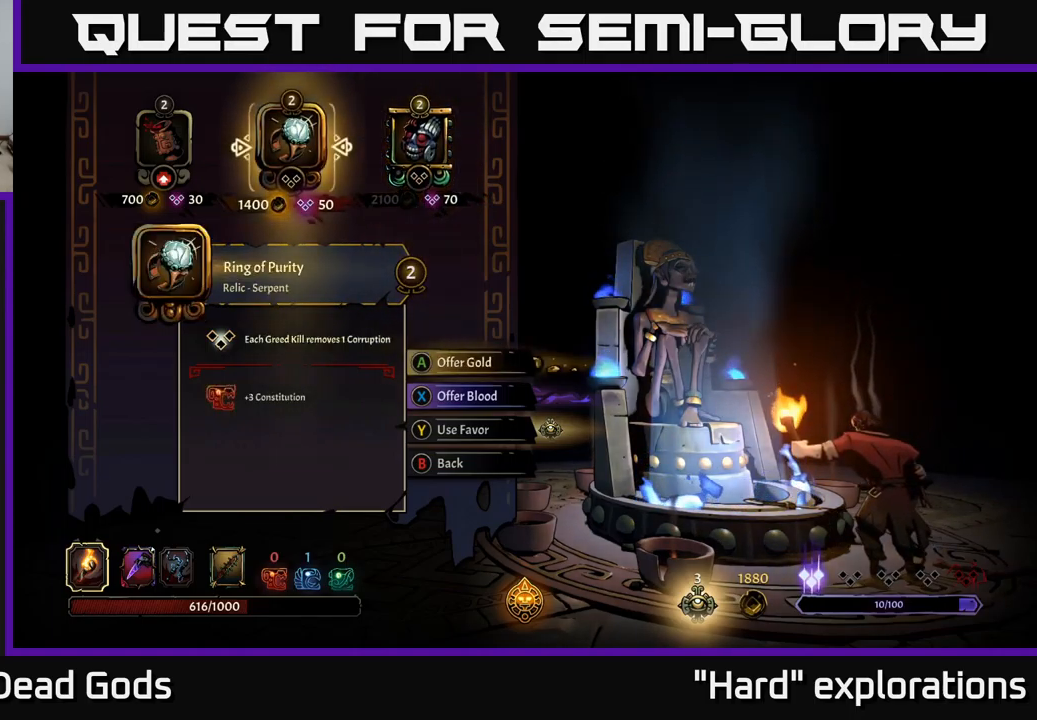
Gameplay with a controller (Xbox layout); each line is a JSON object with the inputs held at the frame after it. "events" lists button and stick changes between this image and that frame as [ms after this image, input, new state], when the widget could be followed in between.
{"buttons": [], "left_stick": "center", "right_stick": "center", "events": [[334, "DPAD_LEFT", "down"], [484, "DPAD_LEFT", "up"]]}
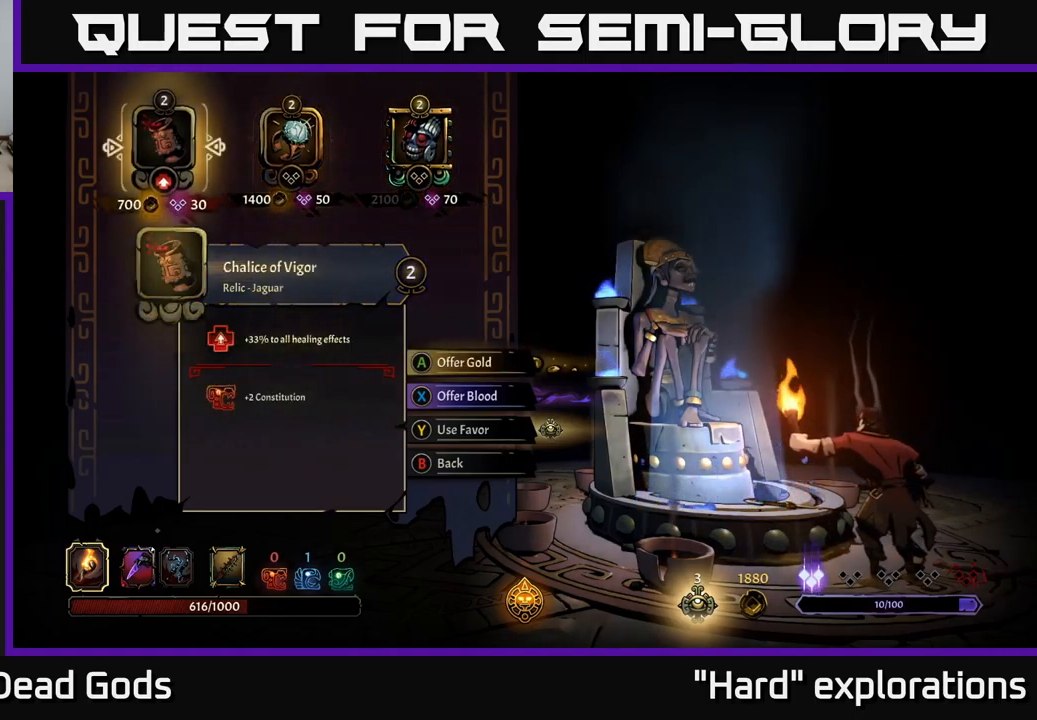
{"buttons": ["DPAD_LEFT"], "left_stick": "center", "right_stick": "center", "events": [[184, "DPAD_RIGHT", "down"], [300, "DPAD_RIGHT", "up"], [450, "DPAD_LEFT", "down"]]}
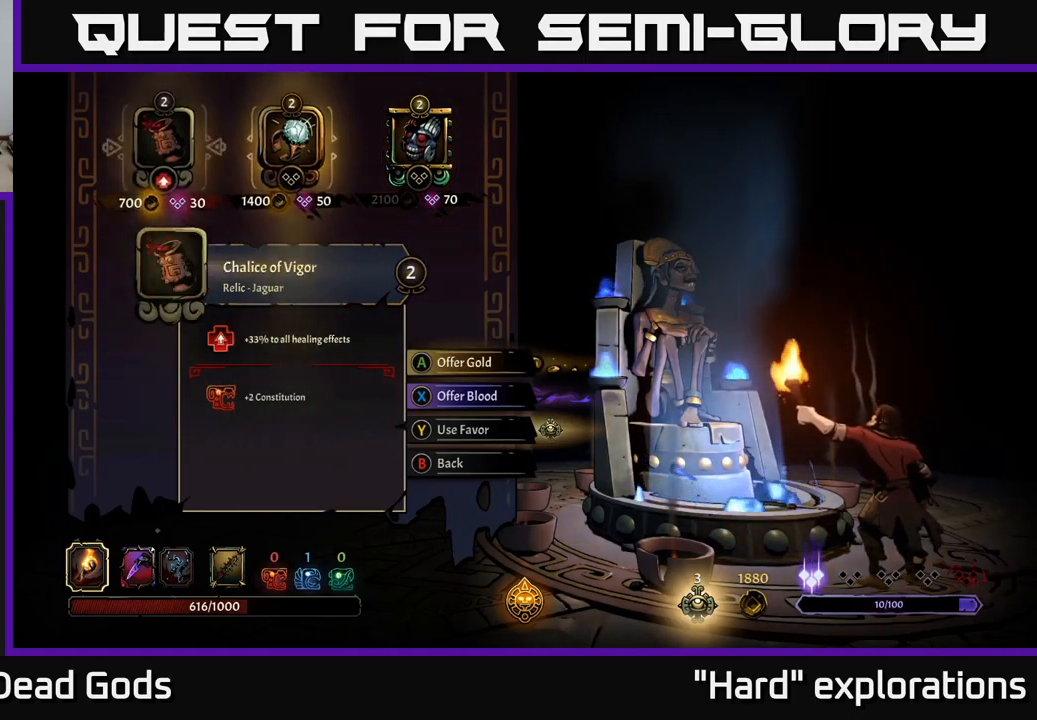
{"buttons": [], "left_stick": "center", "right_stick": "center", "events": [[50, "DPAD_LEFT", "up"], [334, "A", "down"], [417, "A", "up"]]}
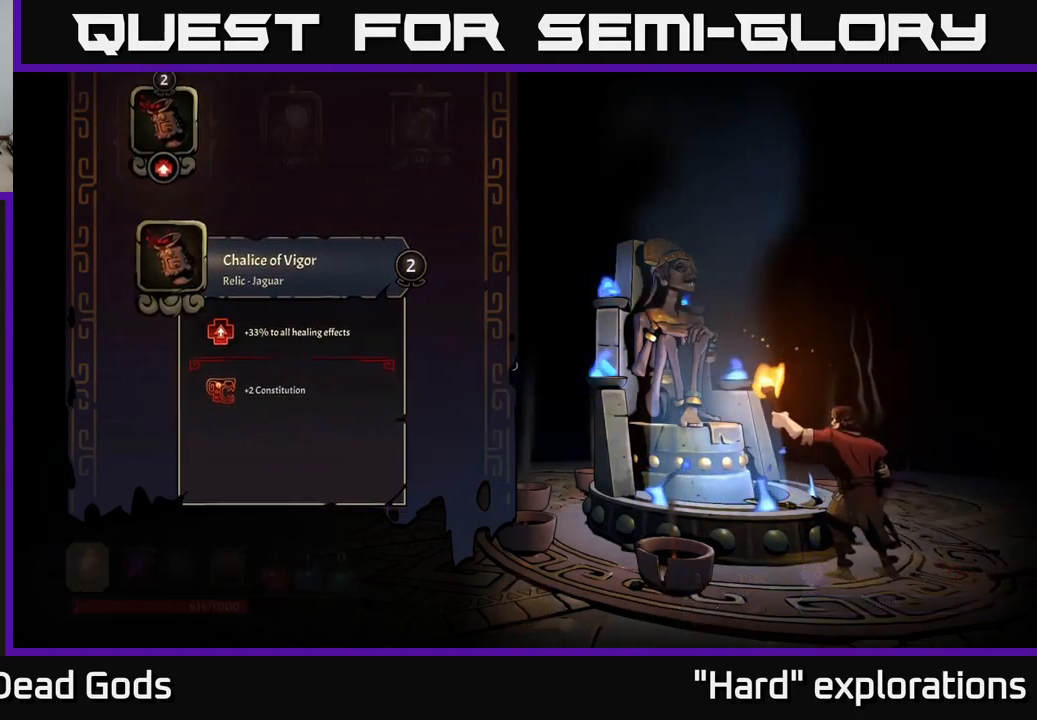
{"buttons": [], "left_stick": "center", "right_stick": "center", "events": []}
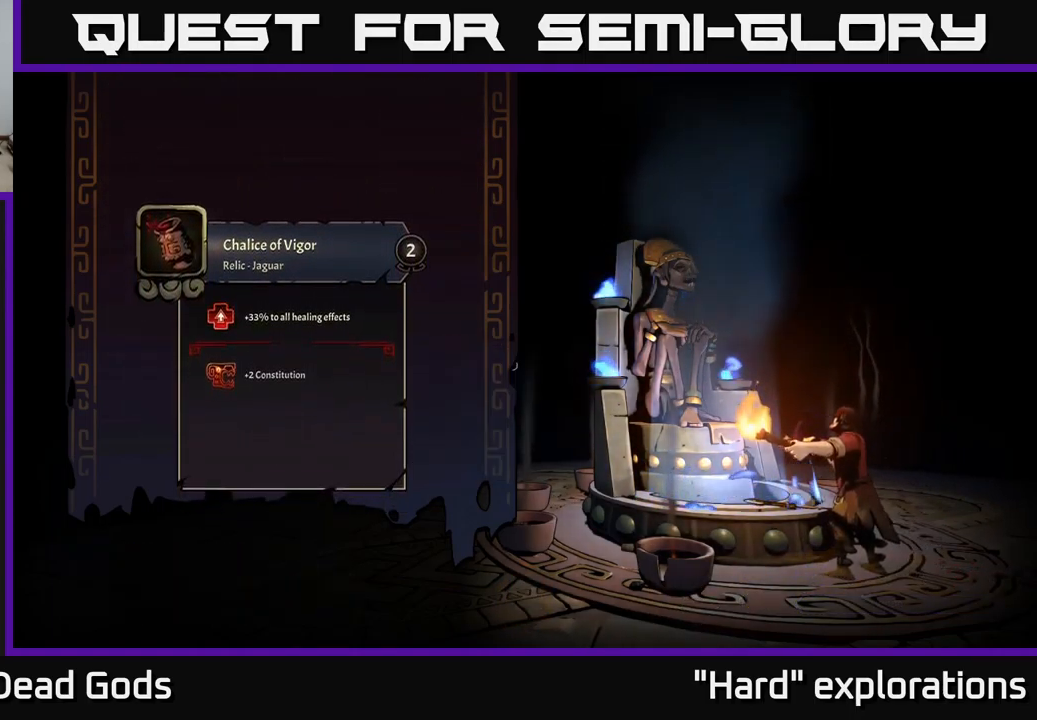
{"buttons": [], "left_stick": "center", "right_stick": "center", "events": []}
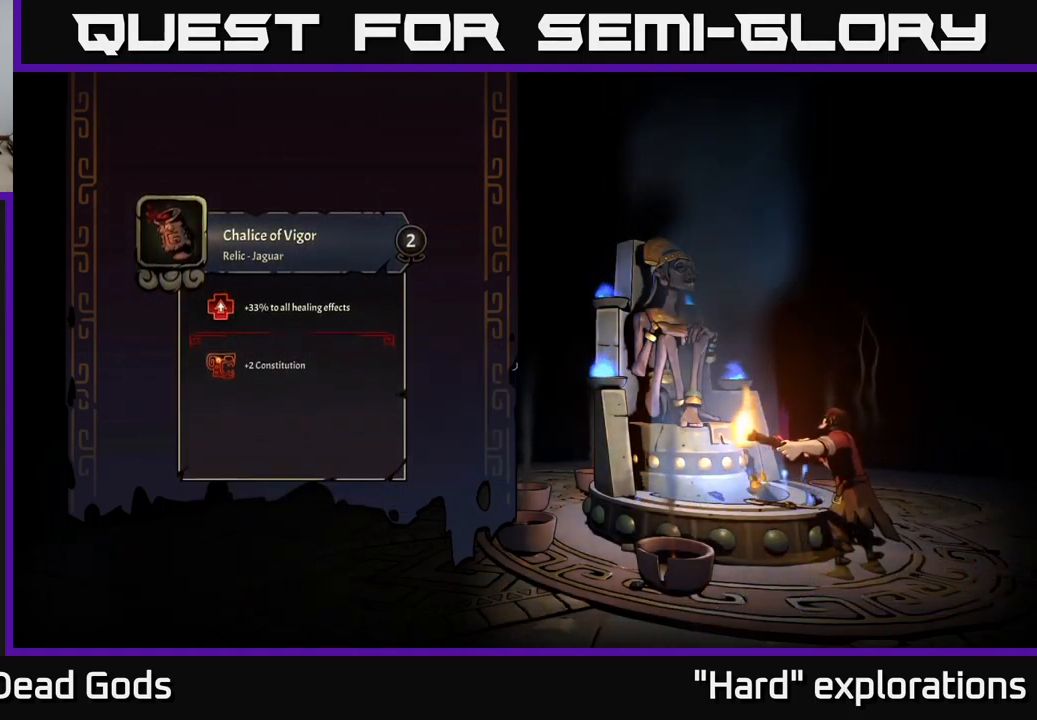
{"buttons": [], "left_stick": "center", "right_stick": "center", "events": []}
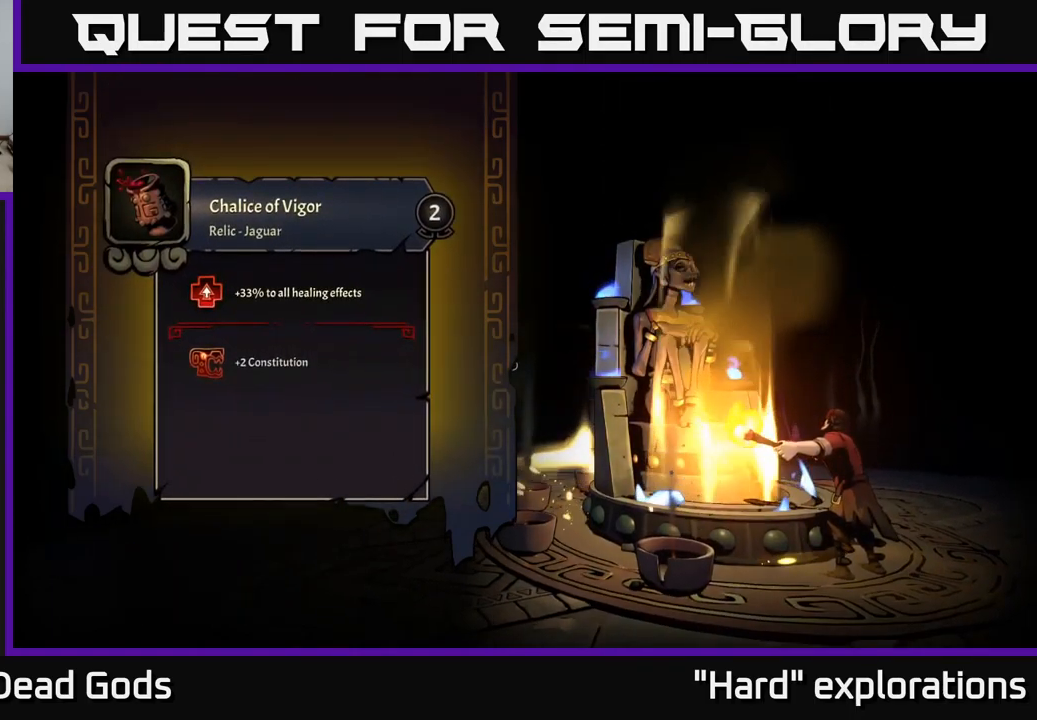
{"buttons": [], "left_stick": "center", "right_stick": "center", "events": []}
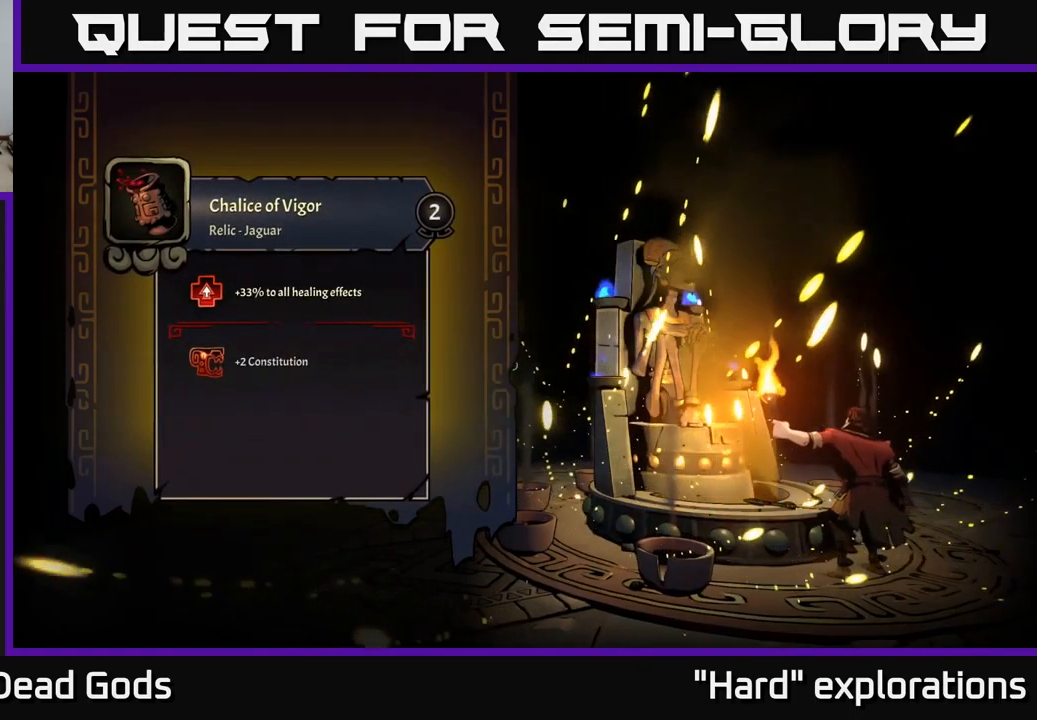
{"buttons": [], "left_stick": "down-left", "right_stick": "center", "events": [[367, "left_stick", "down-left"]]}
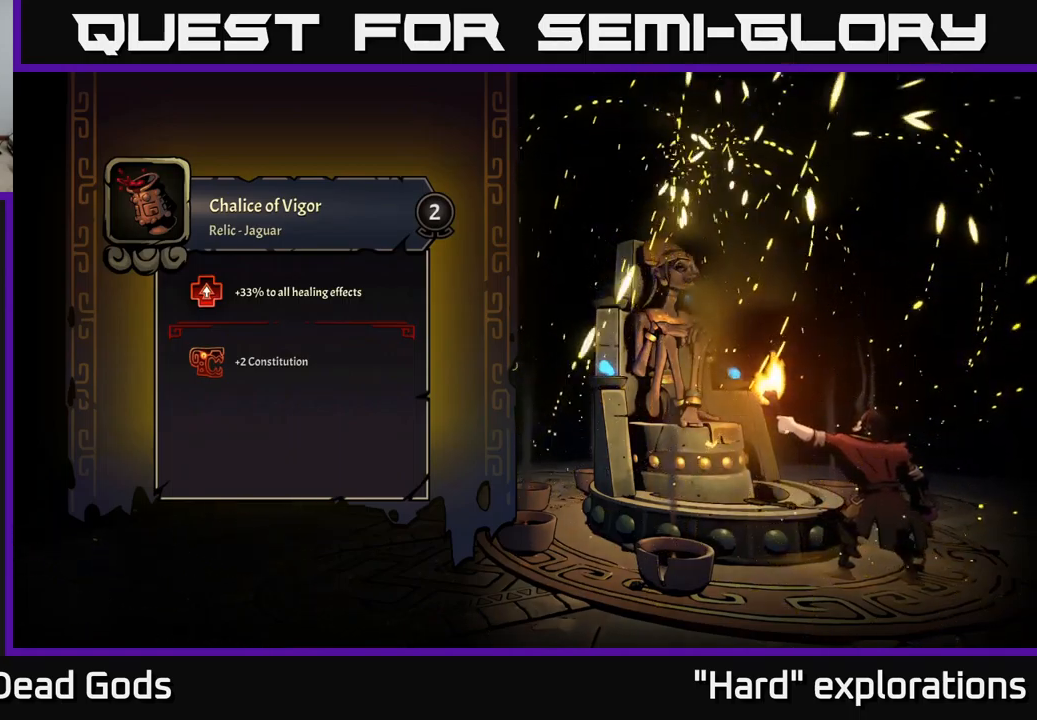
{"buttons": [], "left_stick": "down-left", "right_stick": "center", "events": []}
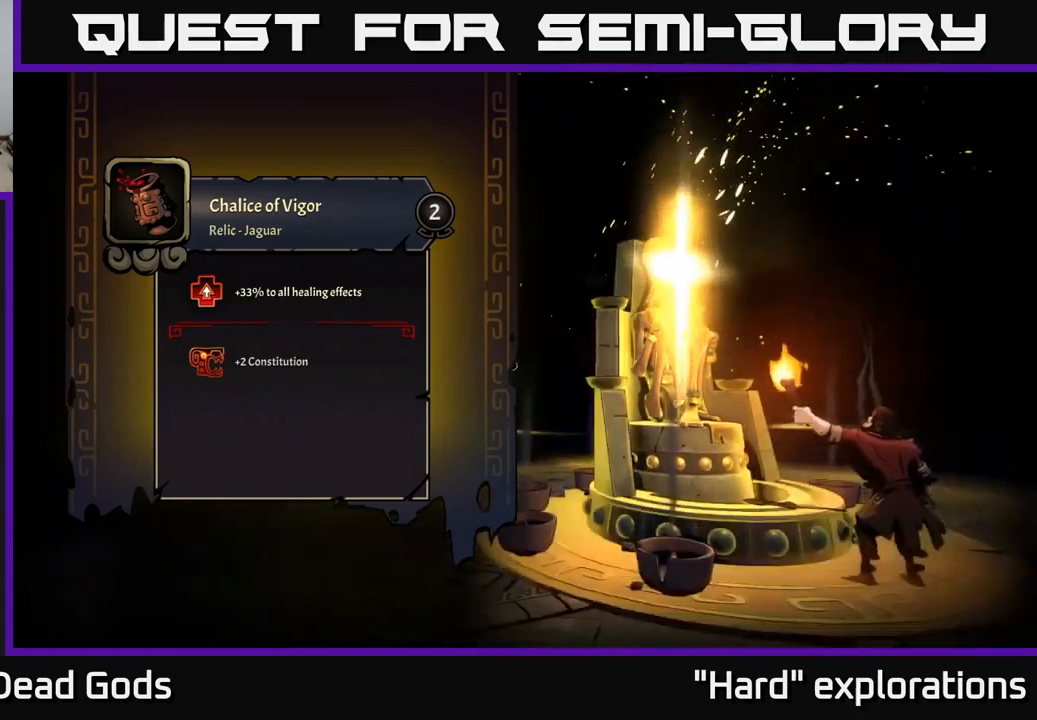
{"buttons": [], "left_stick": "down-left", "right_stick": "center", "events": []}
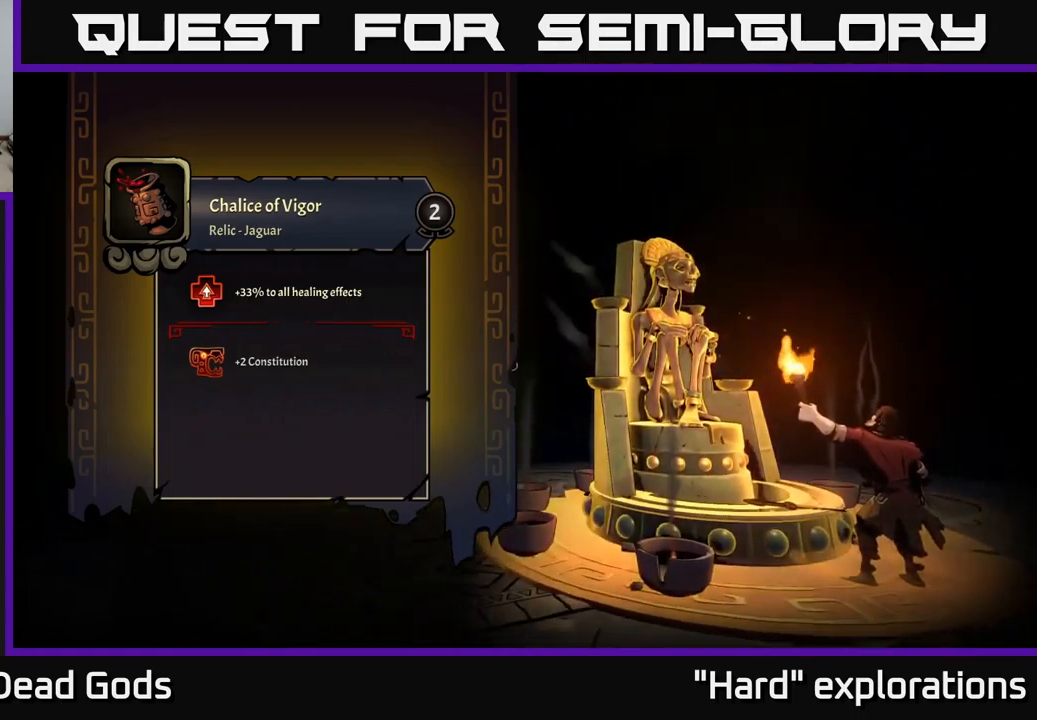
{"buttons": [], "left_stick": "down-left", "right_stick": "center", "events": []}
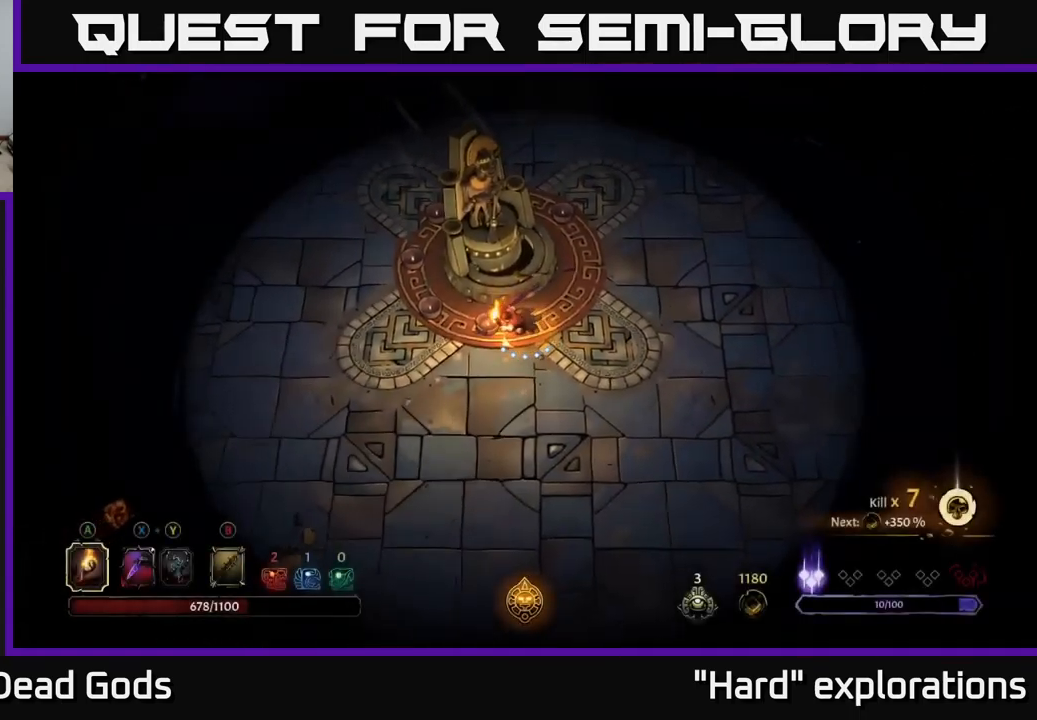
{"buttons": [], "left_stick": "down-left", "right_stick": "center", "events": []}
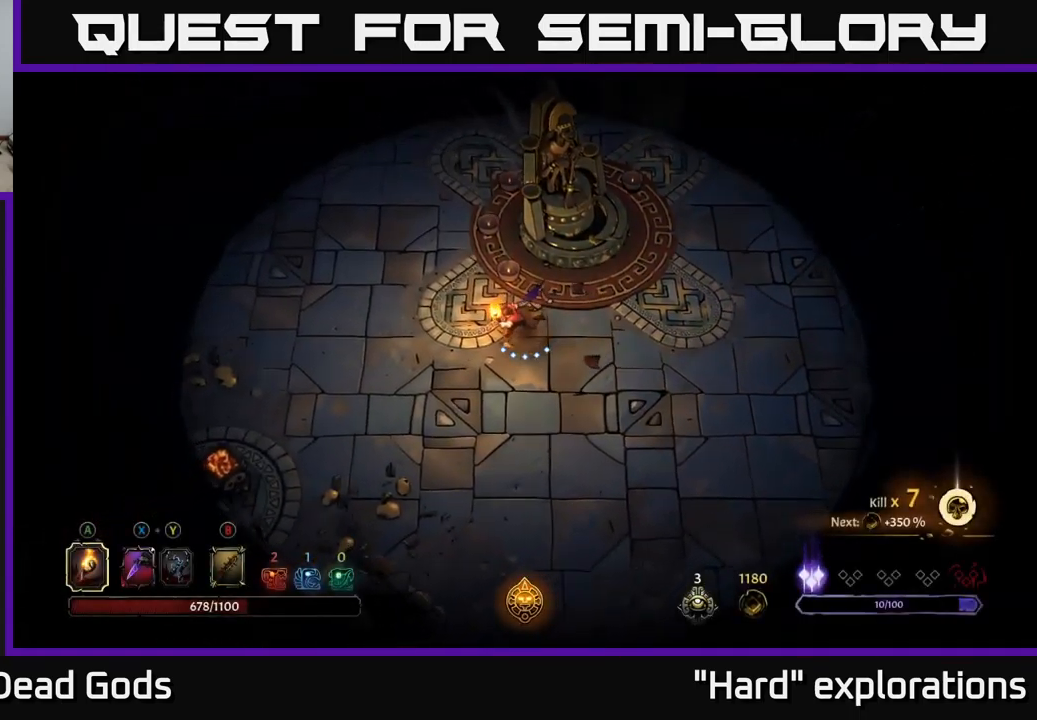
{"buttons": [], "left_stick": "left", "right_stick": "center", "events": [[500, "left_stick", "left"]]}
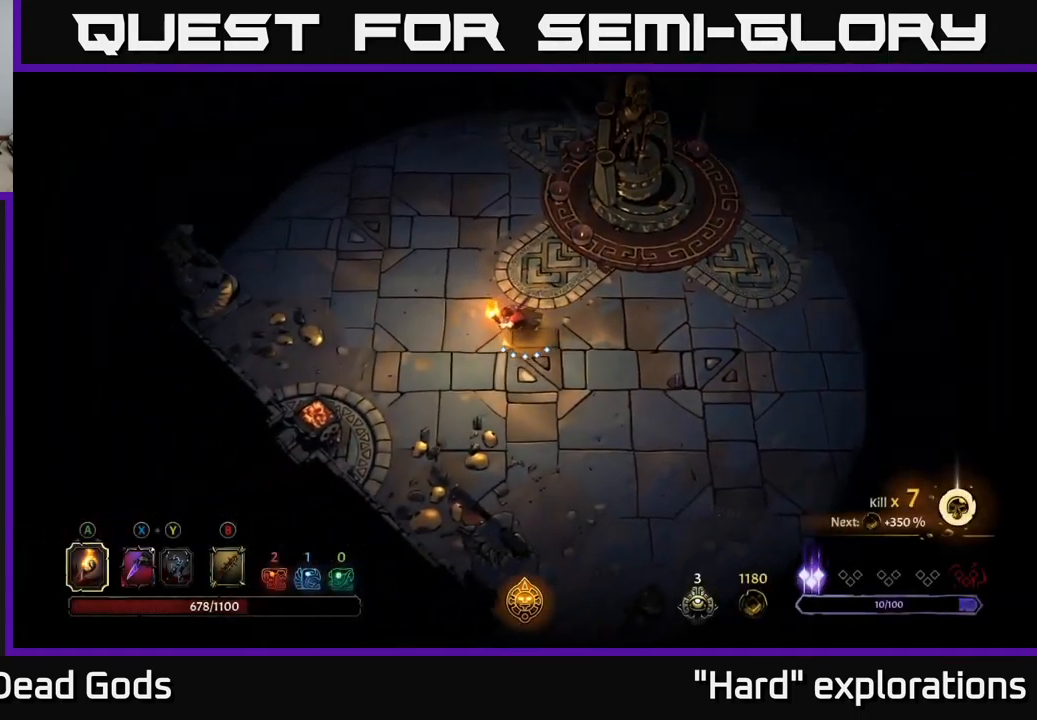
{"buttons": [], "left_stick": "up", "right_stick": "center", "events": [[183, "left_stick", "up-left"], [433, "left_stick", "up"]]}
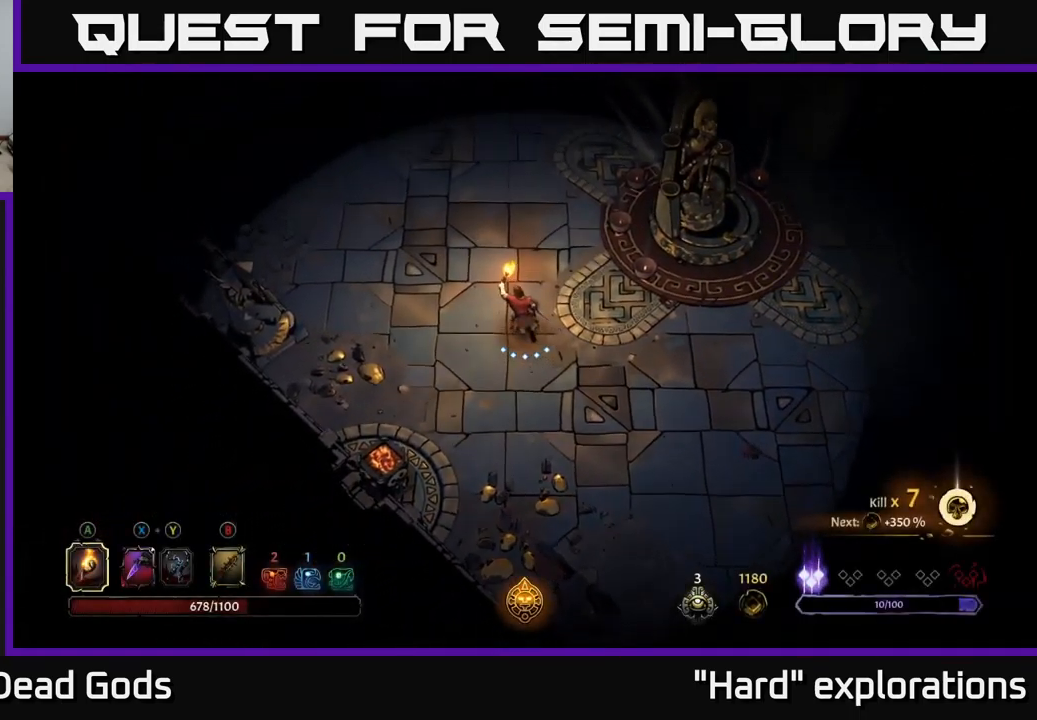
{"buttons": [], "left_stick": "up", "right_stick": "center", "events": []}
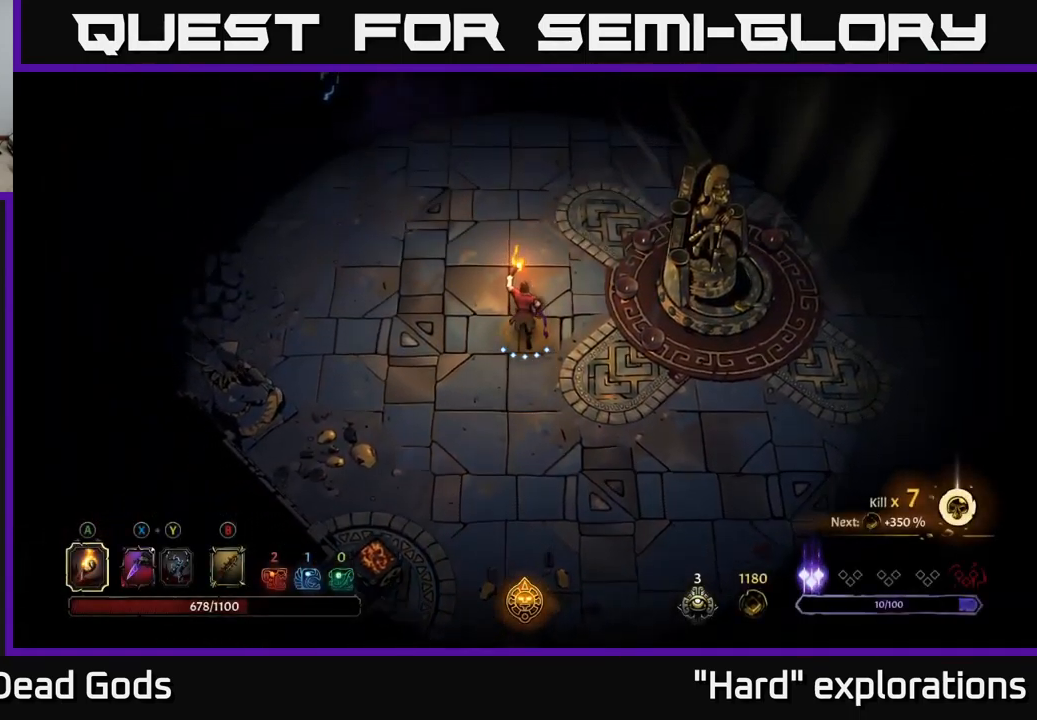
{"buttons": [], "left_stick": "up", "right_stick": "center", "events": []}
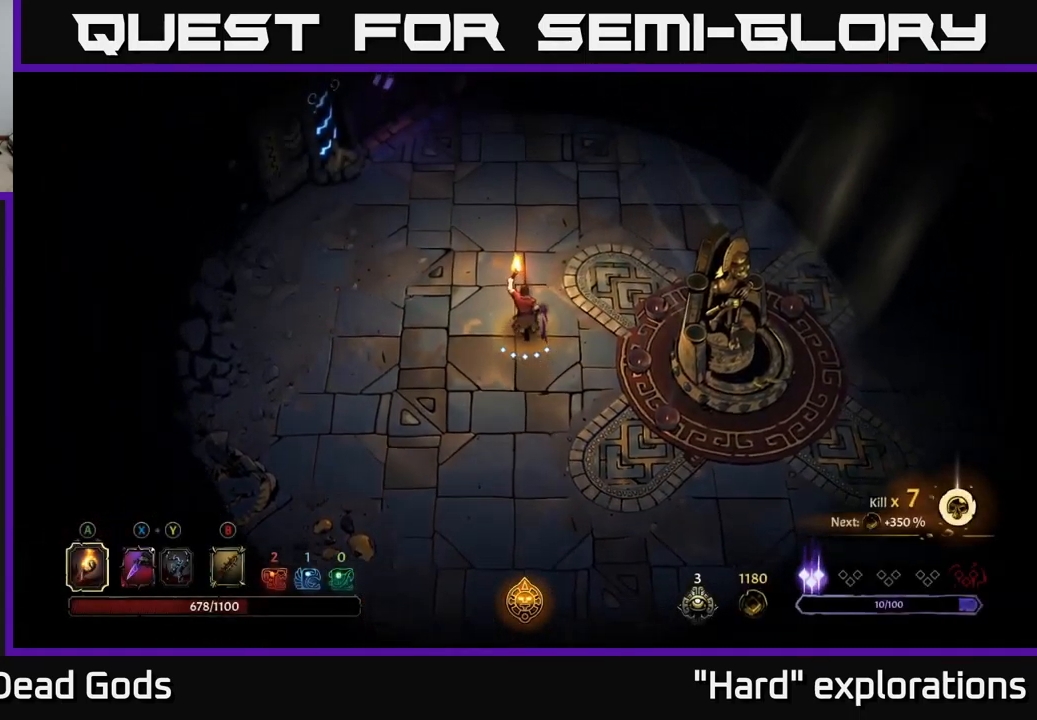
{"buttons": [], "left_stick": "up", "right_stick": "center", "events": []}
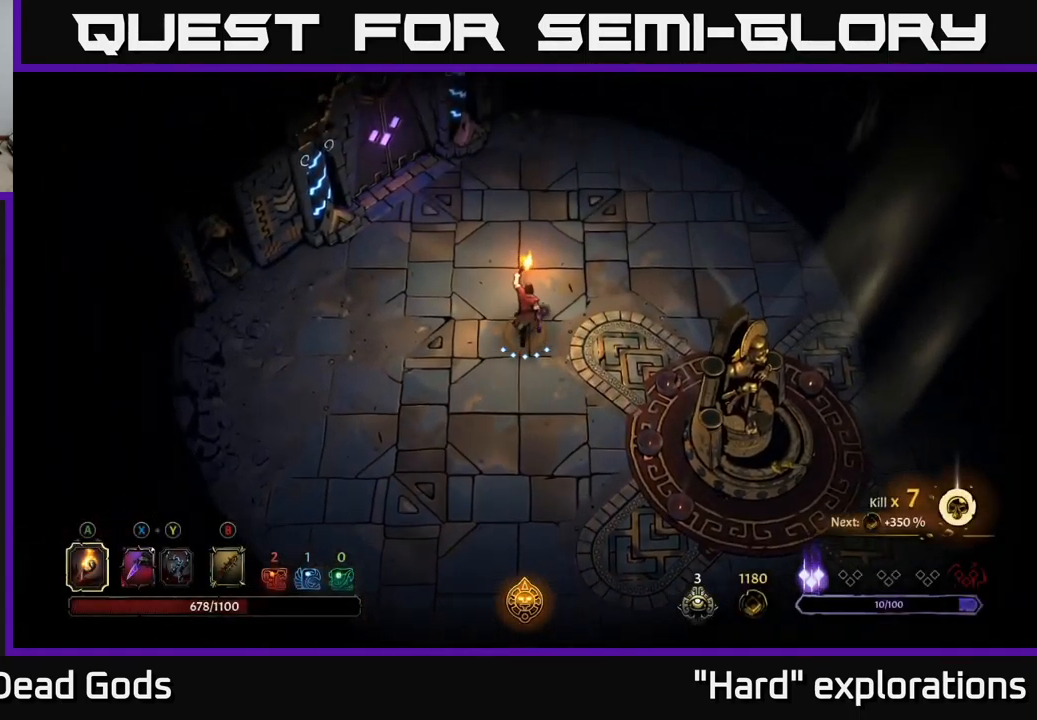
{"buttons": [], "left_stick": "up", "right_stick": "center", "events": []}
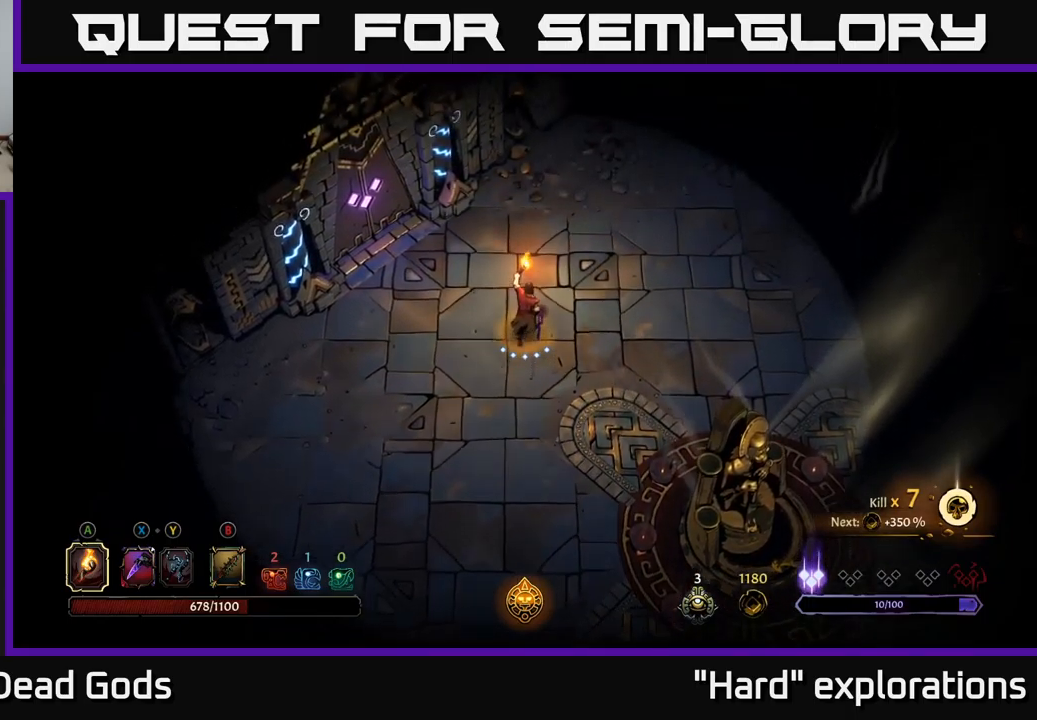
{"buttons": [], "left_stick": "up-right", "right_stick": "center", "events": [[417, "left_stick", "up-right"]]}
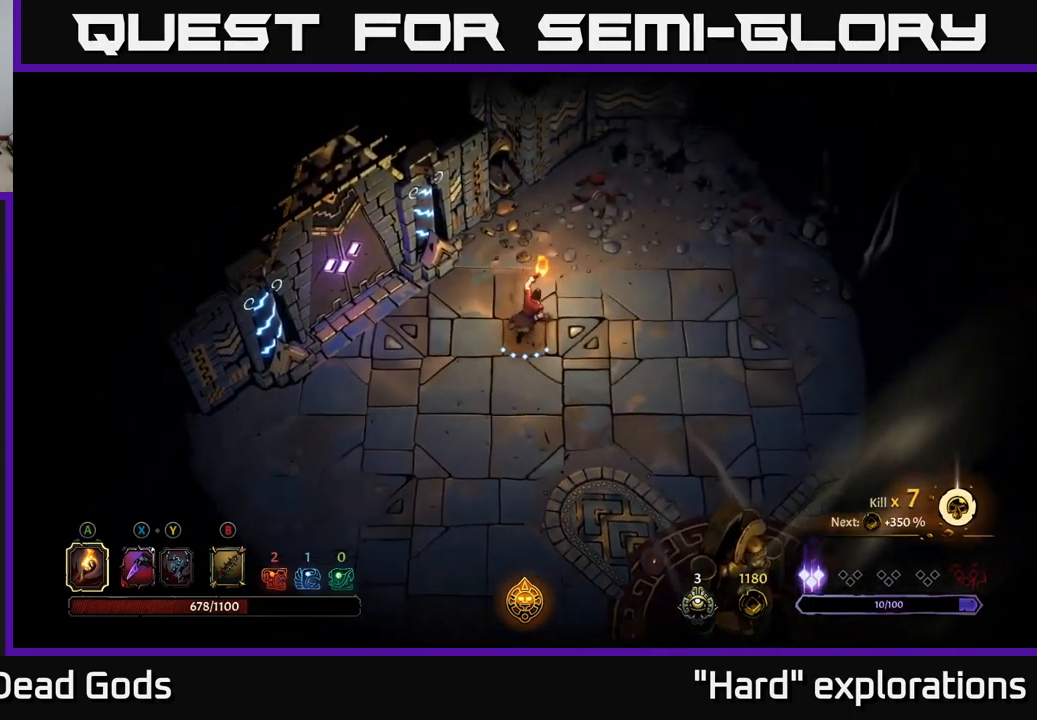
{"buttons": [], "left_stick": "left", "right_stick": "center", "events": [[150, "left_stick", "right"], [333, "left_stick", "left"]]}
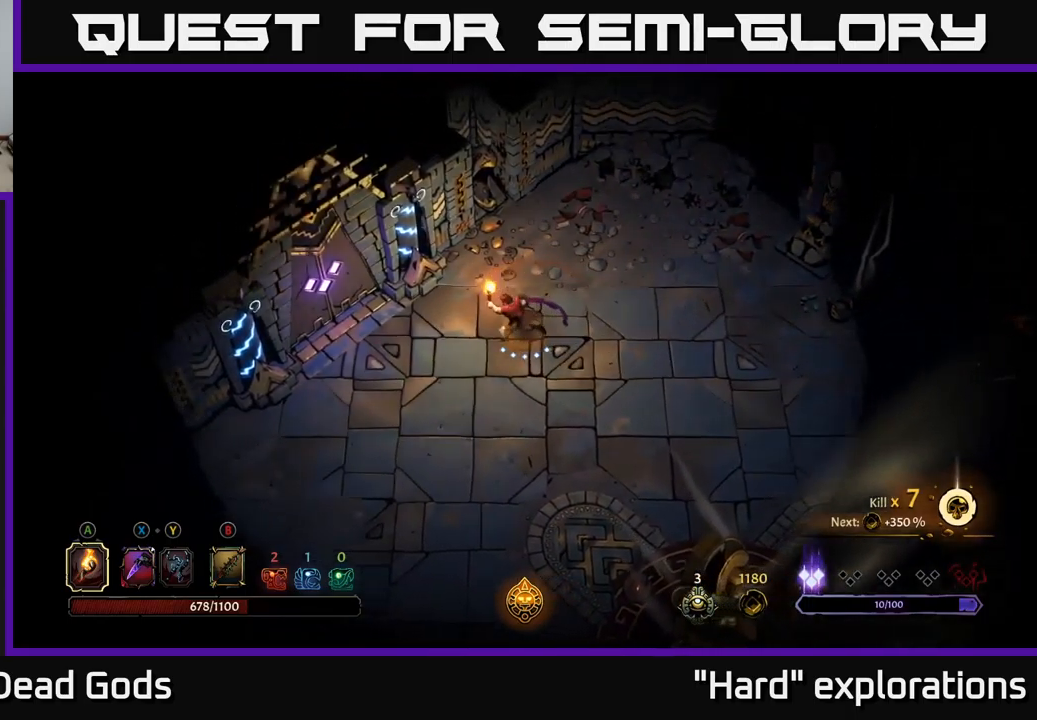
{"buttons": [], "left_stick": "right", "right_stick": "center", "events": [[417, "left_stick", "right"]]}
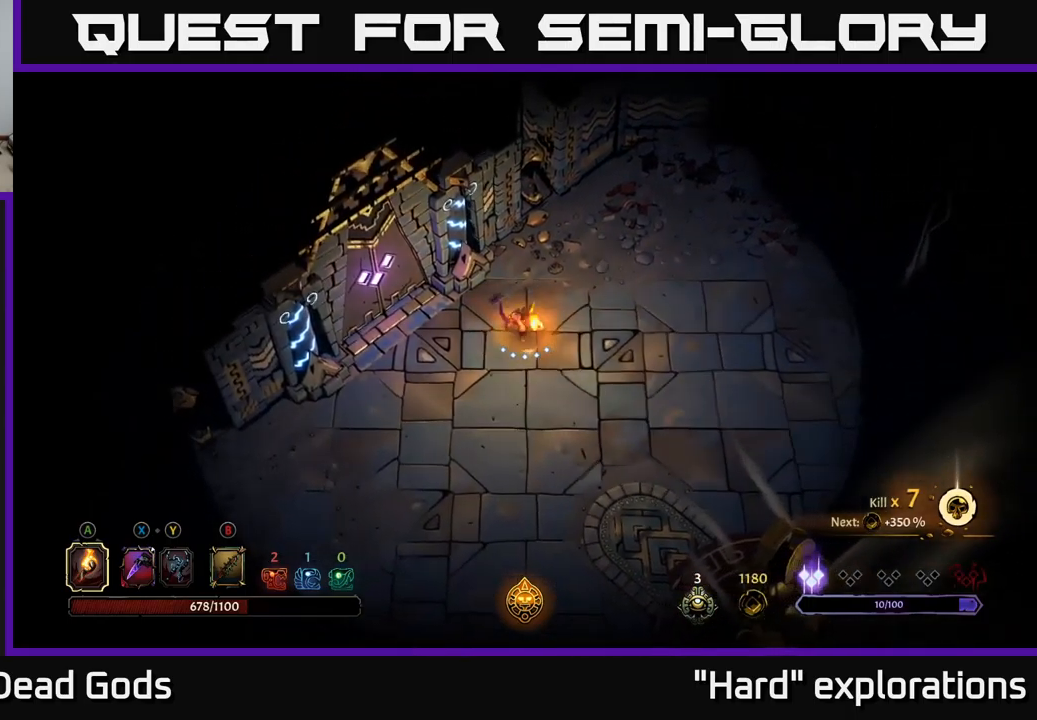
{"buttons": [], "left_stick": "right", "right_stick": "center", "events": []}
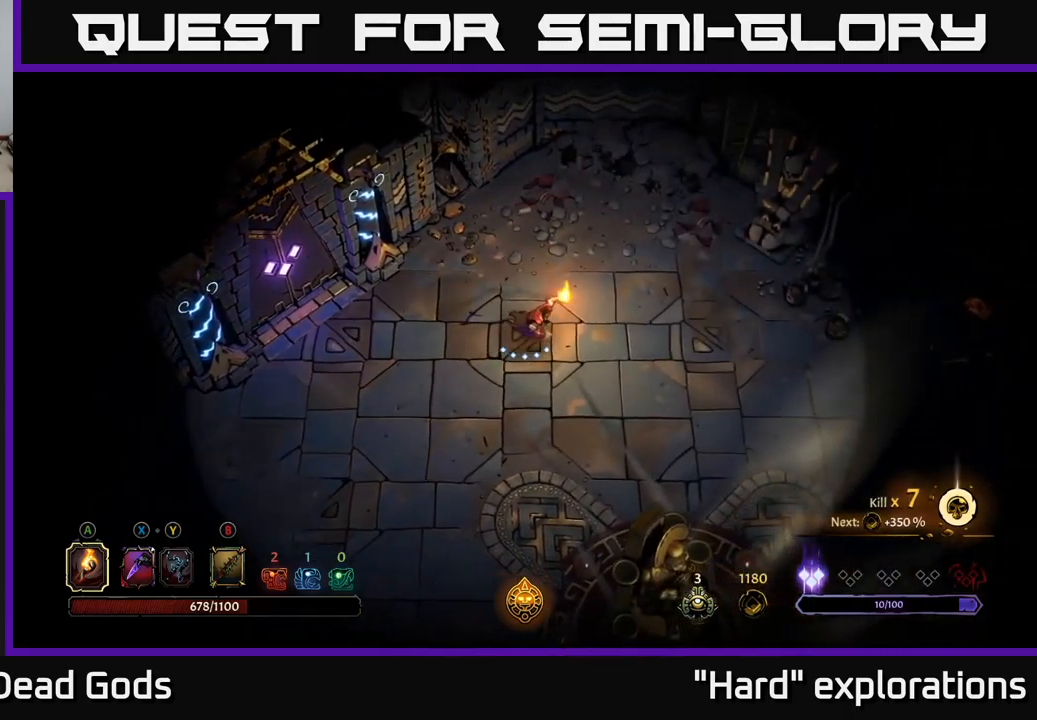
{"buttons": [], "left_stick": "left", "right_stick": "center", "events": [[183, "left_stick", "left"]]}
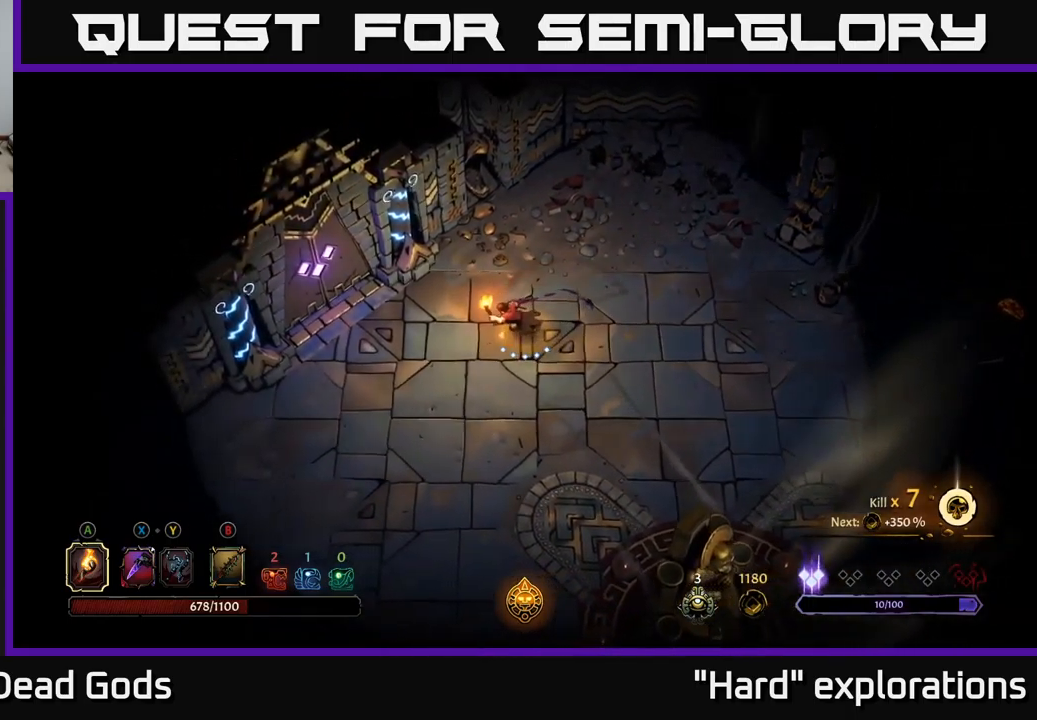
{"buttons": [], "left_stick": "left", "right_stick": "center", "events": []}
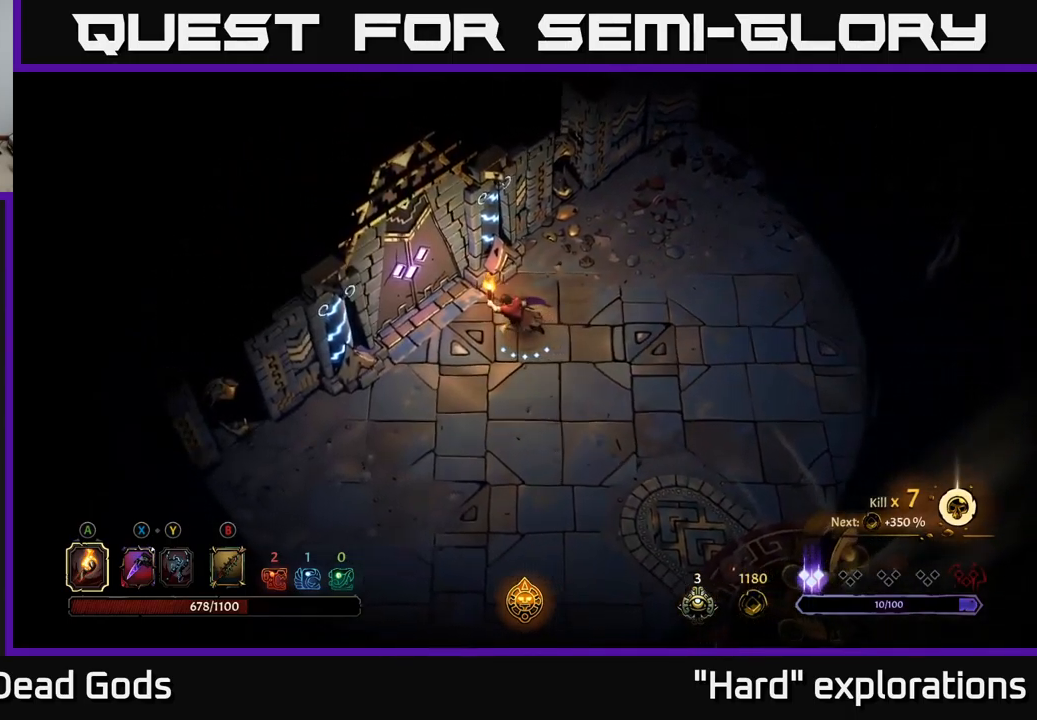
{"buttons": [], "left_stick": "center", "right_stick": "center", "events": [[233, "R1", "down"], [250, "left_stick", "center"], [350, "R1", "up"]]}
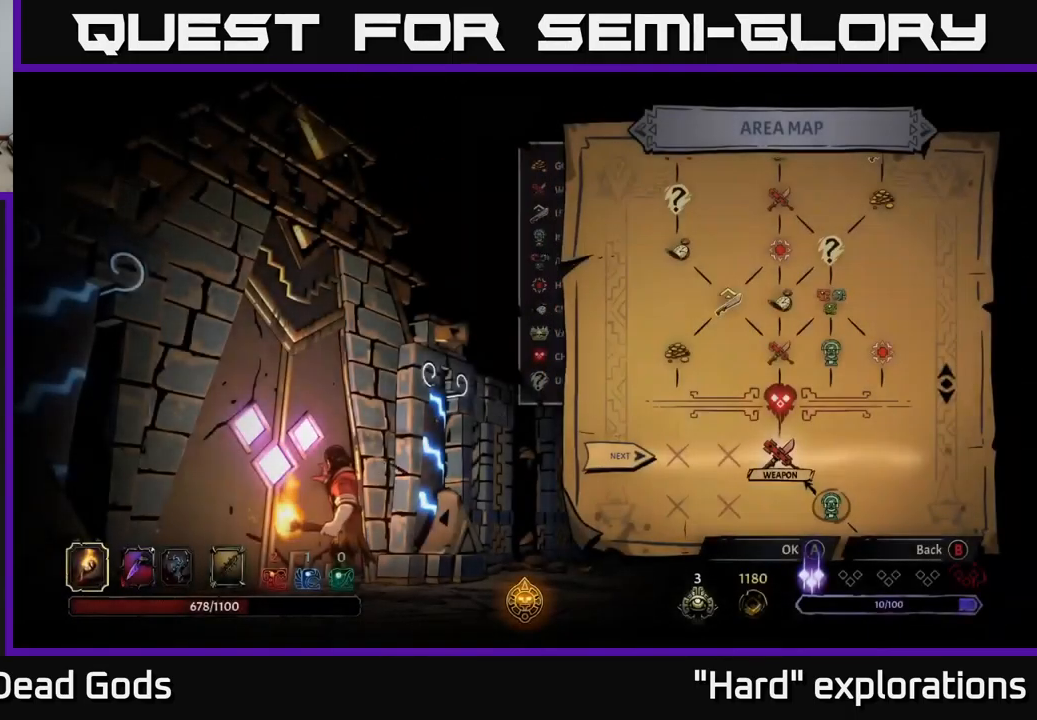
{"buttons": [], "left_stick": "center", "right_stick": "center", "events": []}
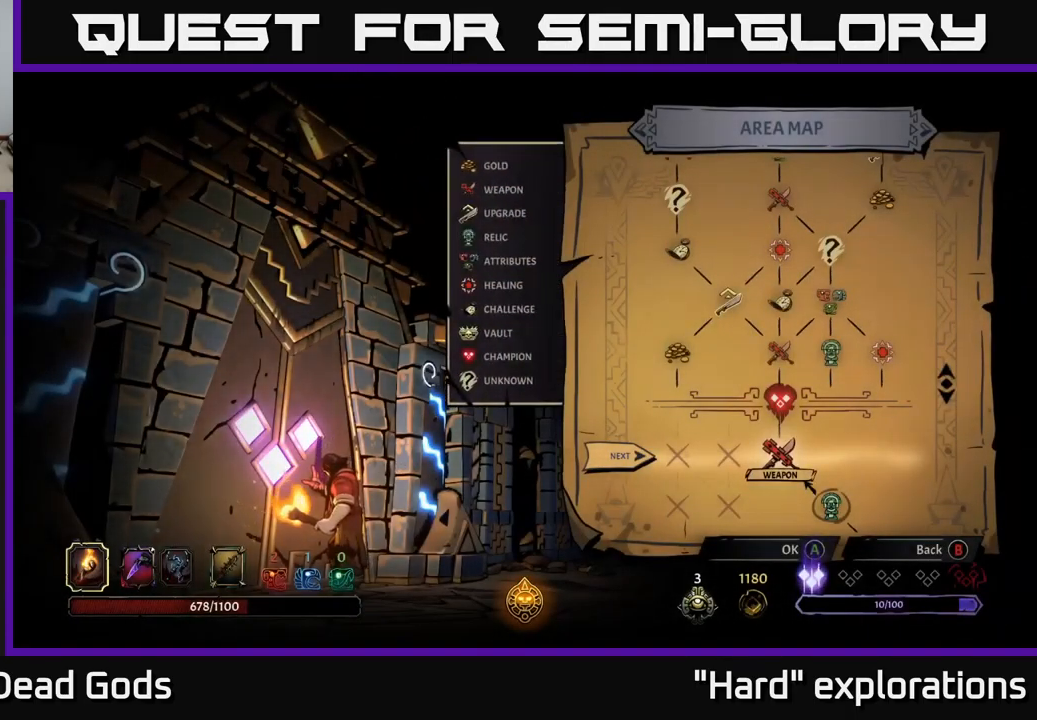
{"buttons": [], "left_stick": "center", "right_stick": "center", "events": []}
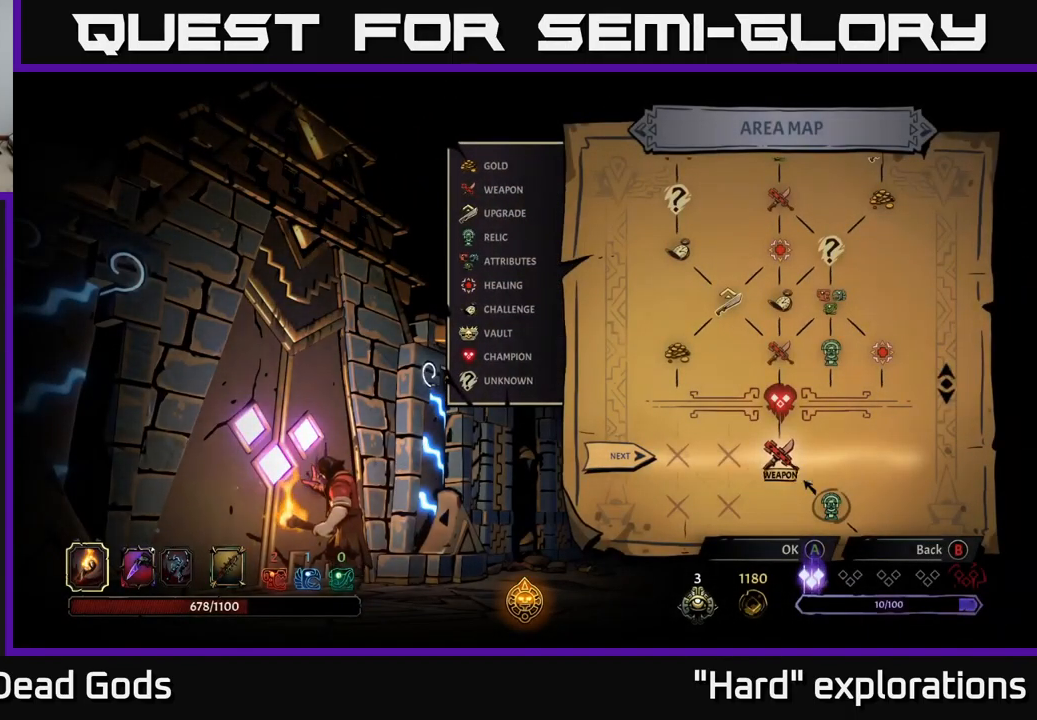
{"buttons": [], "left_stick": "center", "right_stick": "center", "events": [[17, "A", "down"], [183, "A", "up"]]}
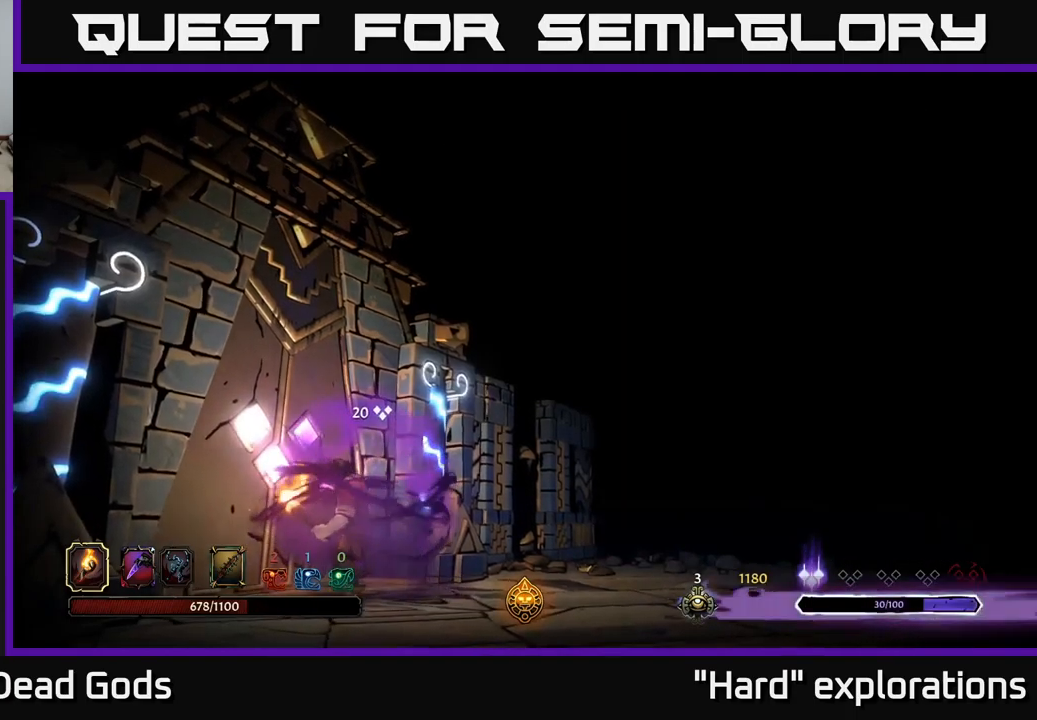
{"buttons": [], "left_stick": "center", "right_stick": "center", "events": []}
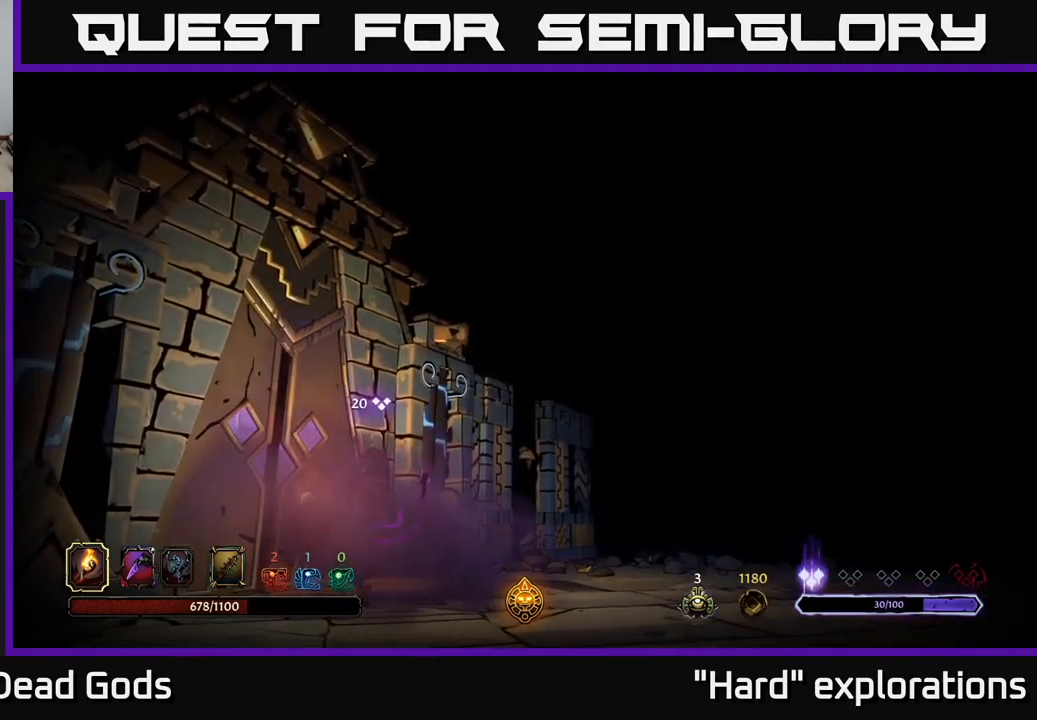
{"buttons": [], "left_stick": "center", "right_stick": "center", "events": []}